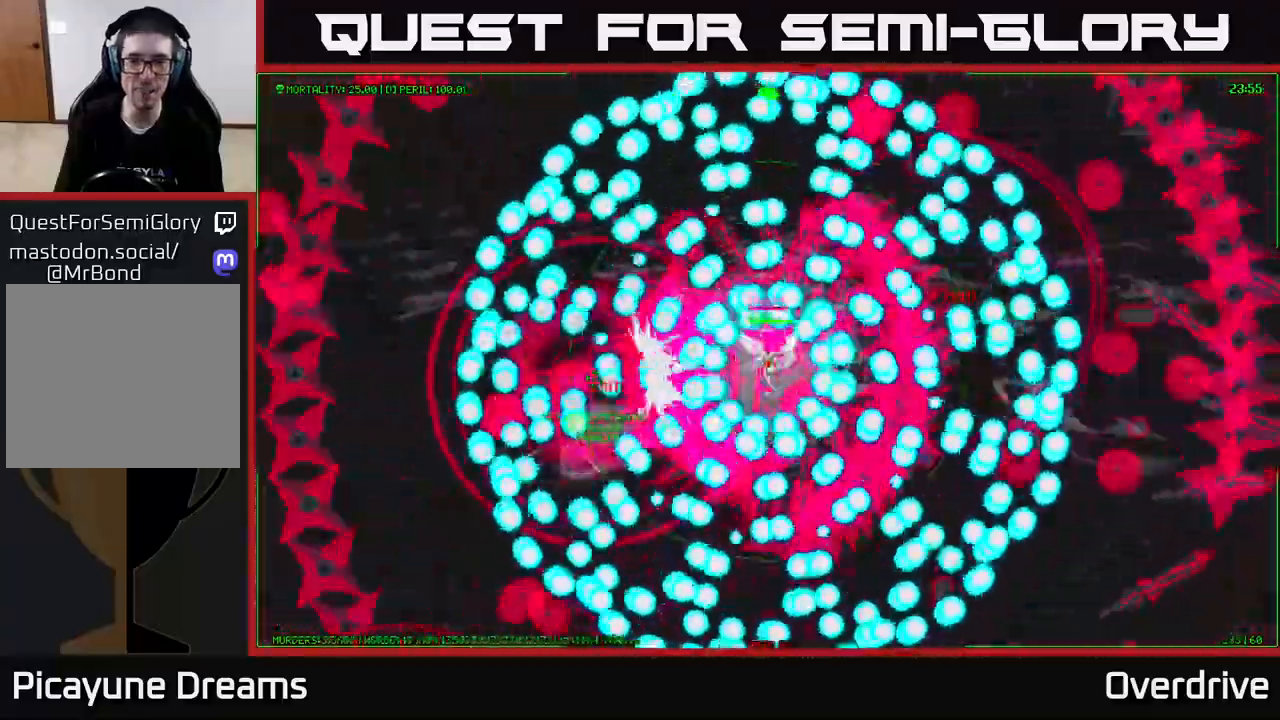
Gameplay with a controller (Xbox layout); each line is a JSON object with the inputs held at the frame after it. "events" lists button and stick changes between this image and that frame as [ms after this image, input, new state], when the widget could be followed in between.
{"buttons": [], "left_stick": "center", "right_stick": "center", "events": []}
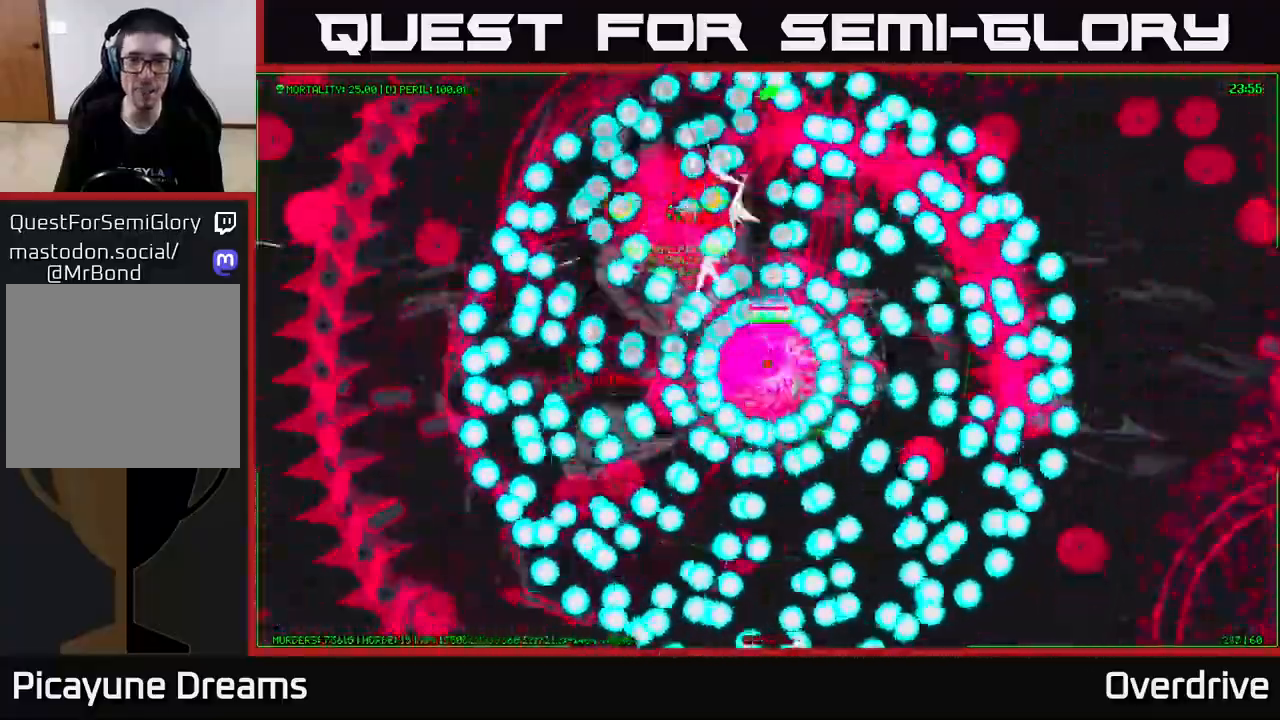
{"buttons": [], "left_stick": "center", "right_stick": "center", "events": []}
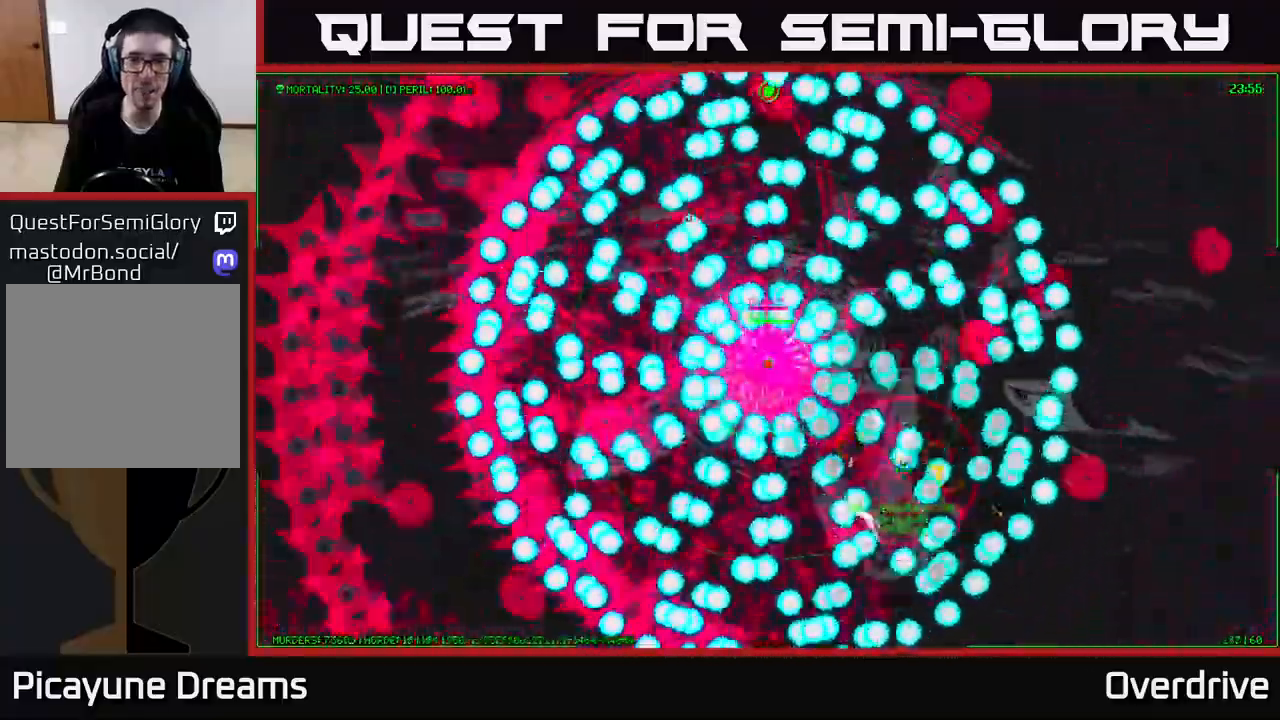
{"buttons": [], "left_stick": "center", "right_stick": "center", "events": []}
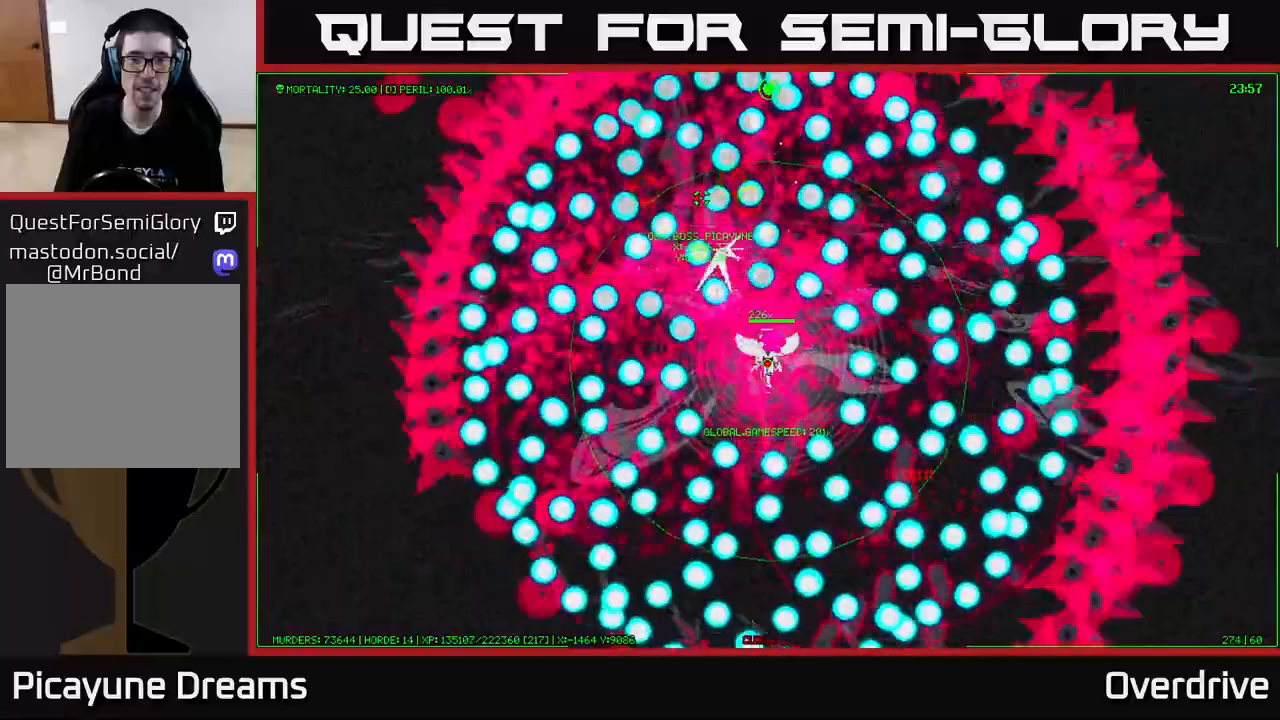
{"buttons": [], "left_stick": "center", "right_stick": "center", "events": []}
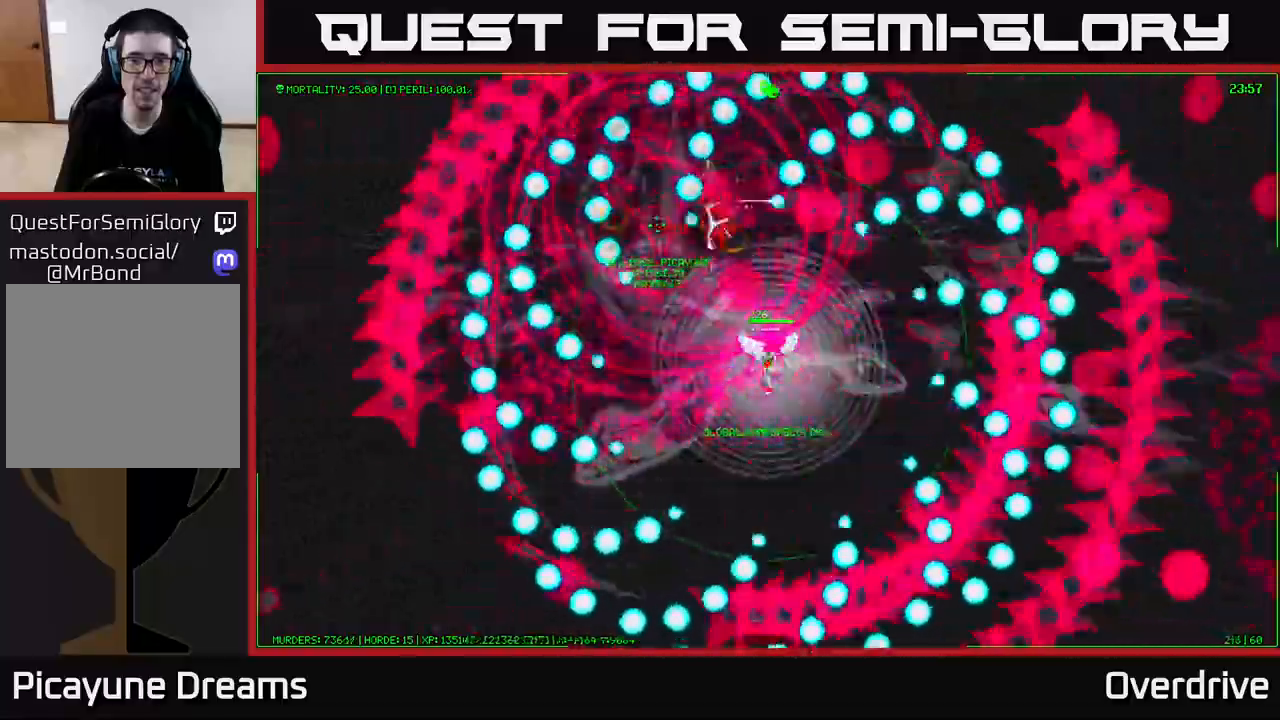
{"buttons": [], "left_stick": "center", "right_stick": "center", "events": []}
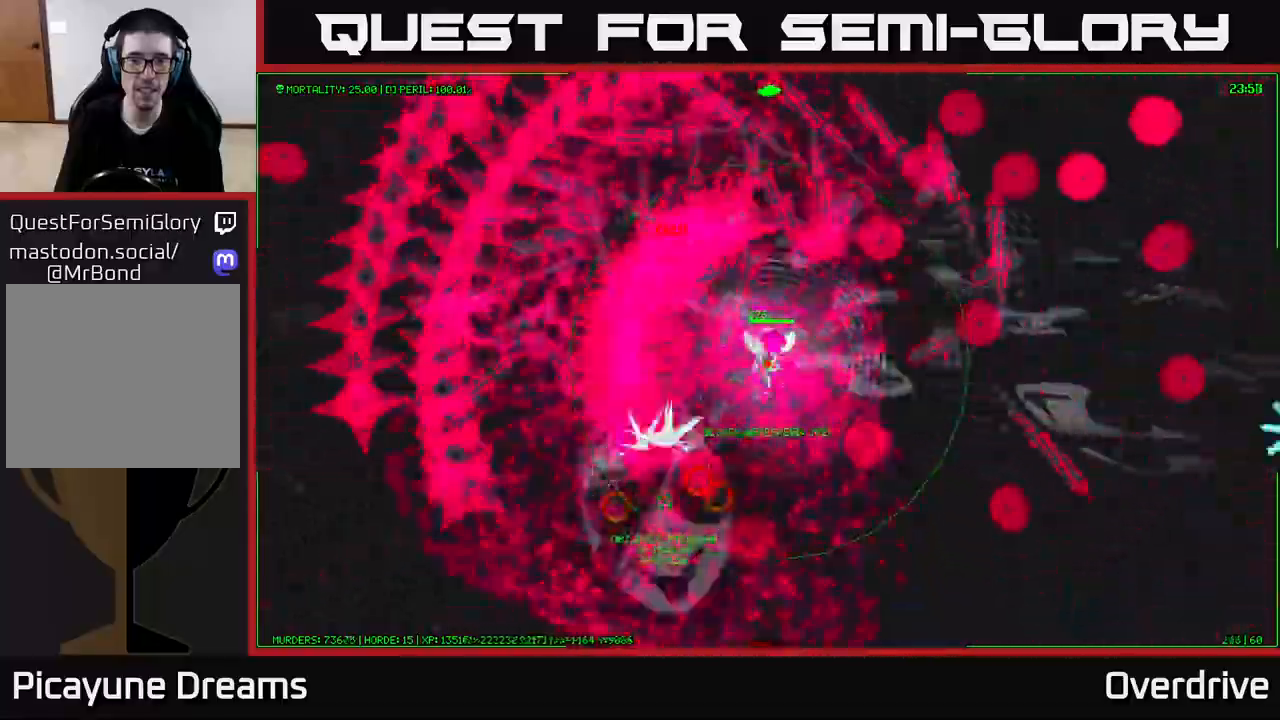
{"buttons": [], "left_stick": "center", "right_stick": "center", "events": []}
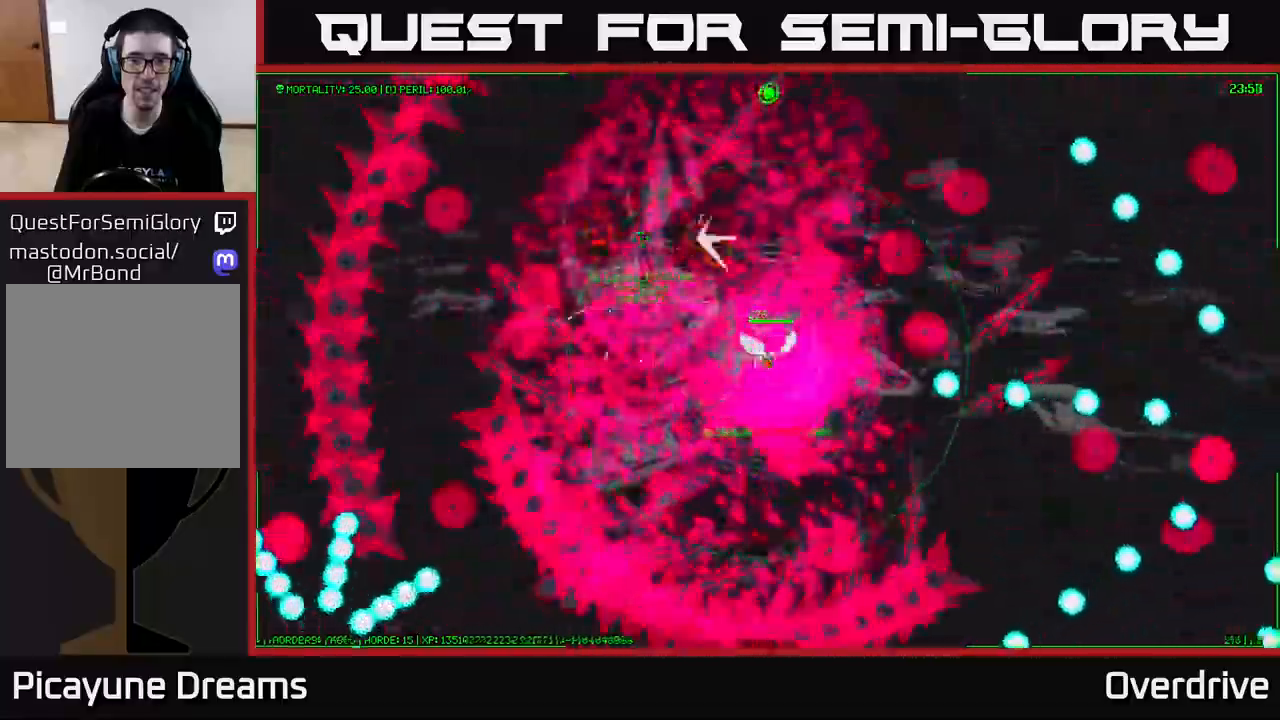
{"buttons": [], "left_stick": "down-right", "right_stick": "center", "events": [[150, "left_stick", "up-left"], [367, "left_stick", "center"], [450, "left_stick", "down-right"]]}
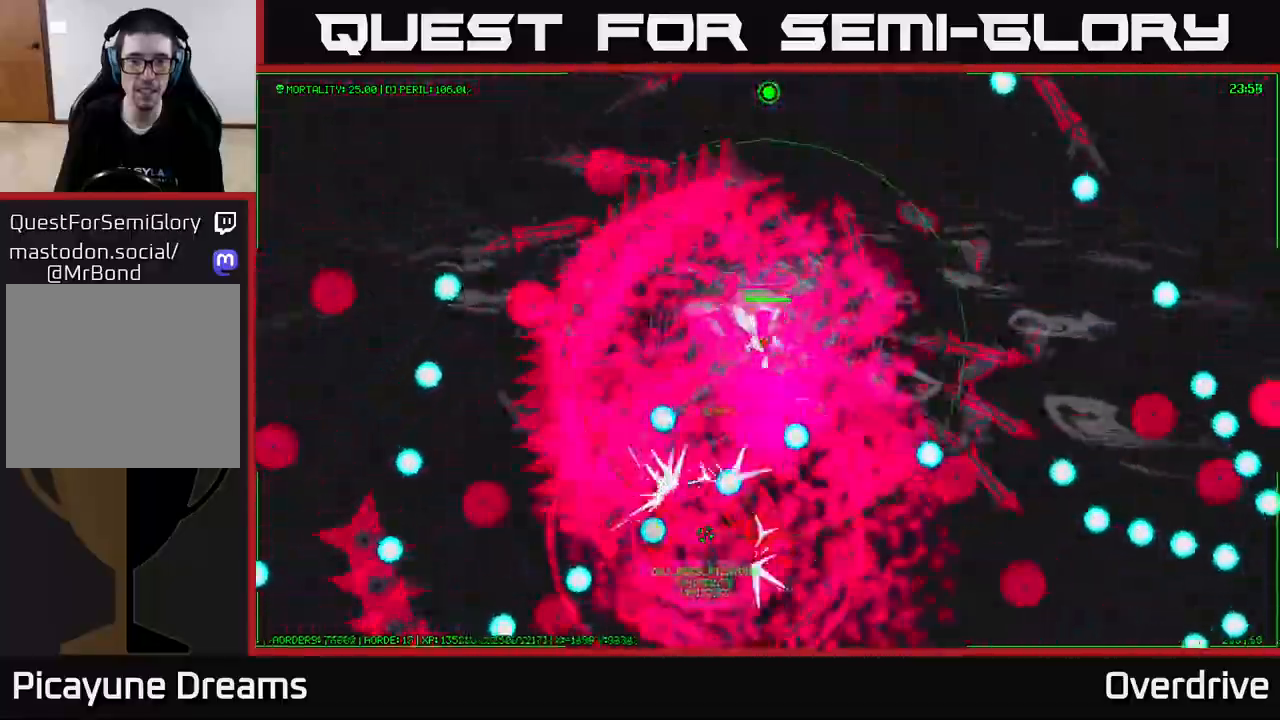
{"buttons": [], "left_stick": "up-left", "right_stick": "center", "events": [[33, "left_stick", "up-right"], [133, "left_stick", "up-left"], [200, "left_stick", "center"], [383, "left_stick", "up"], [433, "left_stick", "up-left"]]}
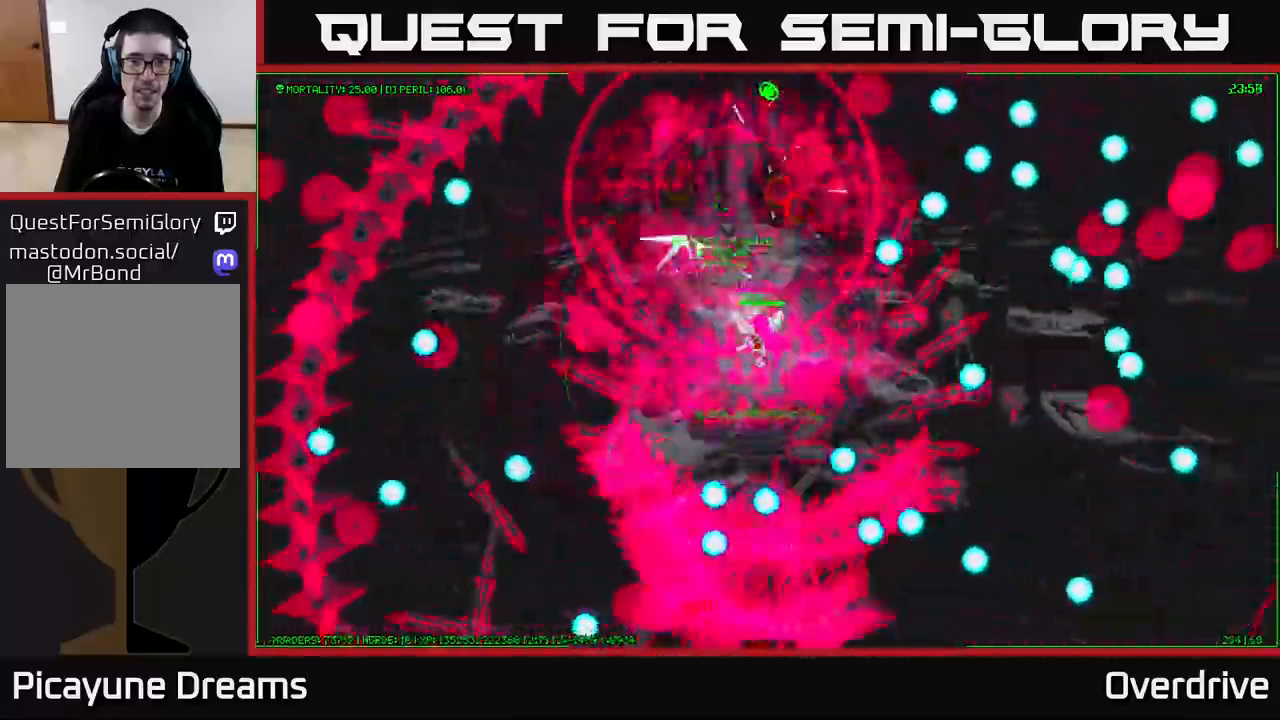
{"buttons": [], "left_stick": "center", "right_stick": "center", "events": [[100, "left_stick", "center"], [167, "left_stick", "up-left"], [333, "left_stick", "center"]]}
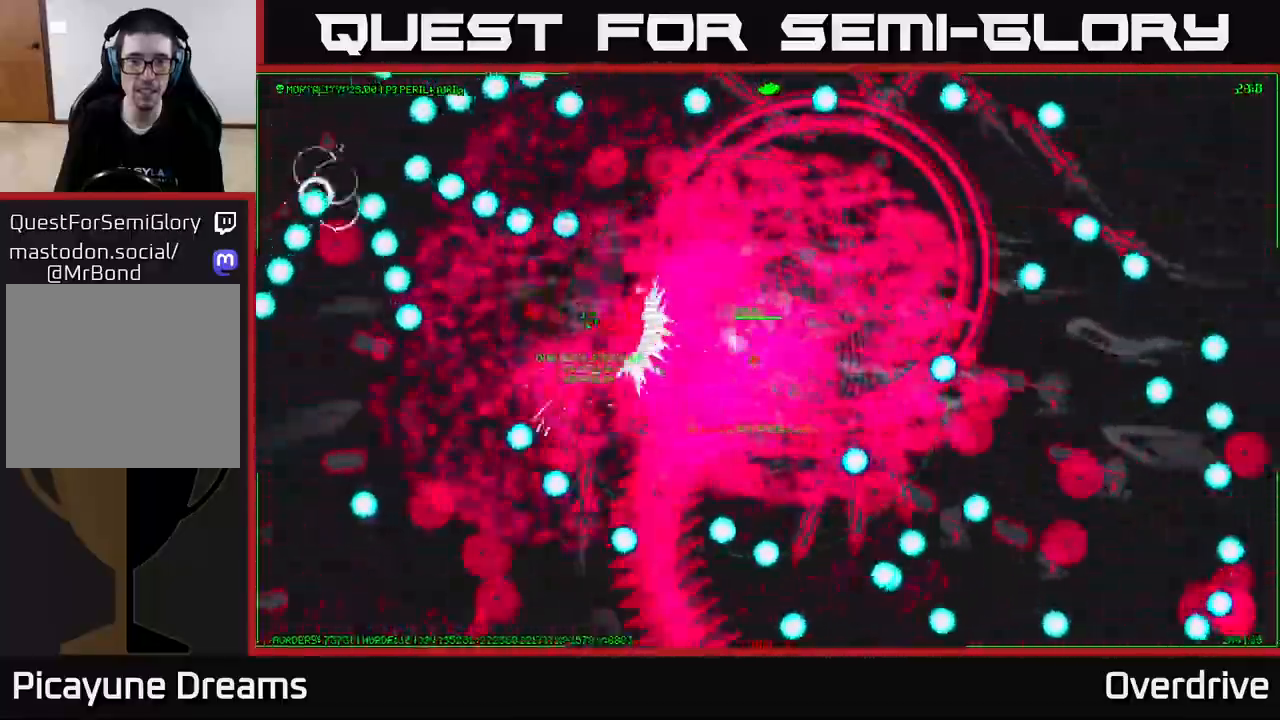
{"buttons": [], "left_stick": "up-right", "right_stick": "center", "events": [[317, "left_stick", "right"], [467, "left_stick", "up-right"]]}
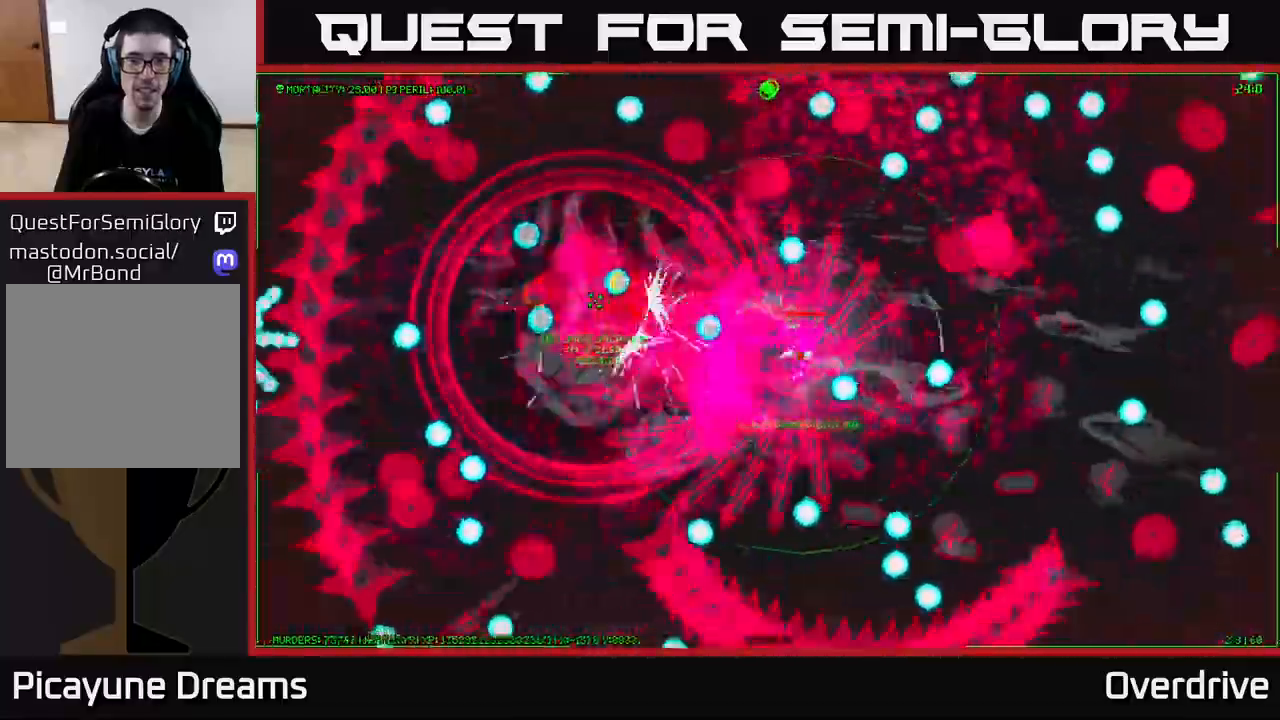
{"buttons": [], "left_stick": "right", "right_stick": "center", "events": [[267, "left_stick", "left"], [367, "left_stick", "down"], [450, "left_stick", "right"]]}
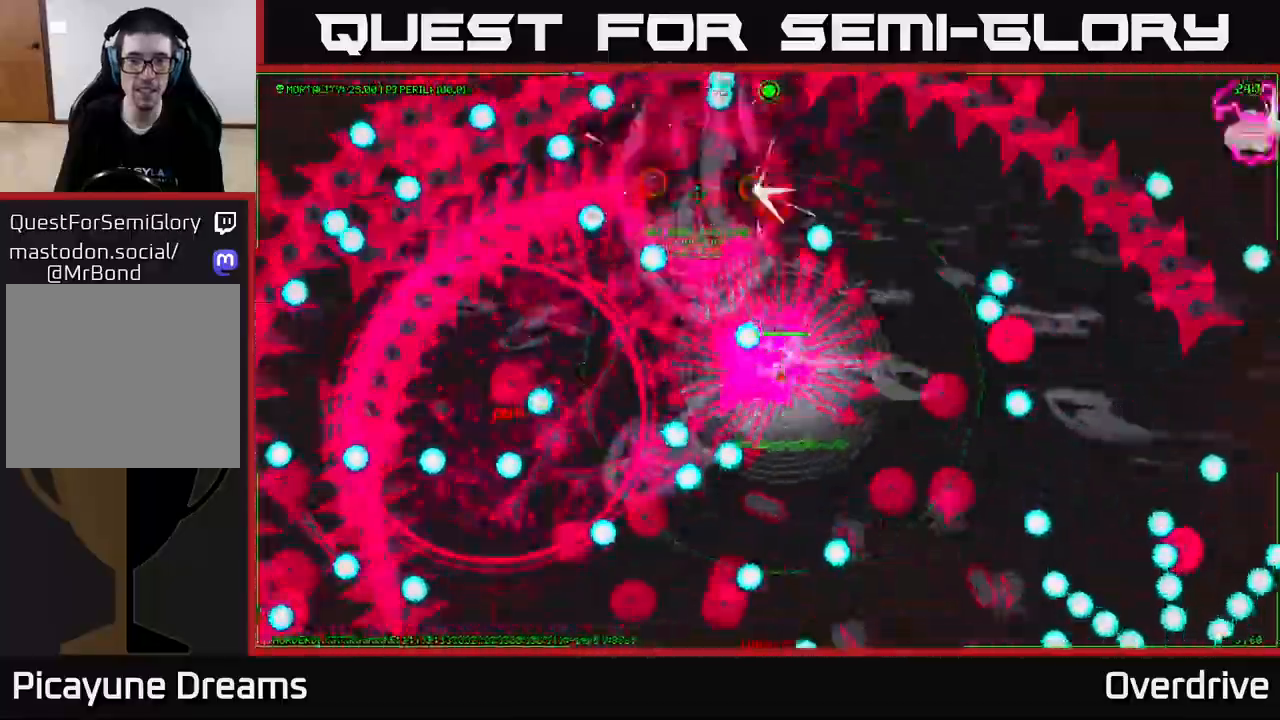
{"buttons": [], "left_stick": "center", "right_stick": "center", "events": [[183, "left_stick", "up-left"], [333, "left_stick", "center"]]}
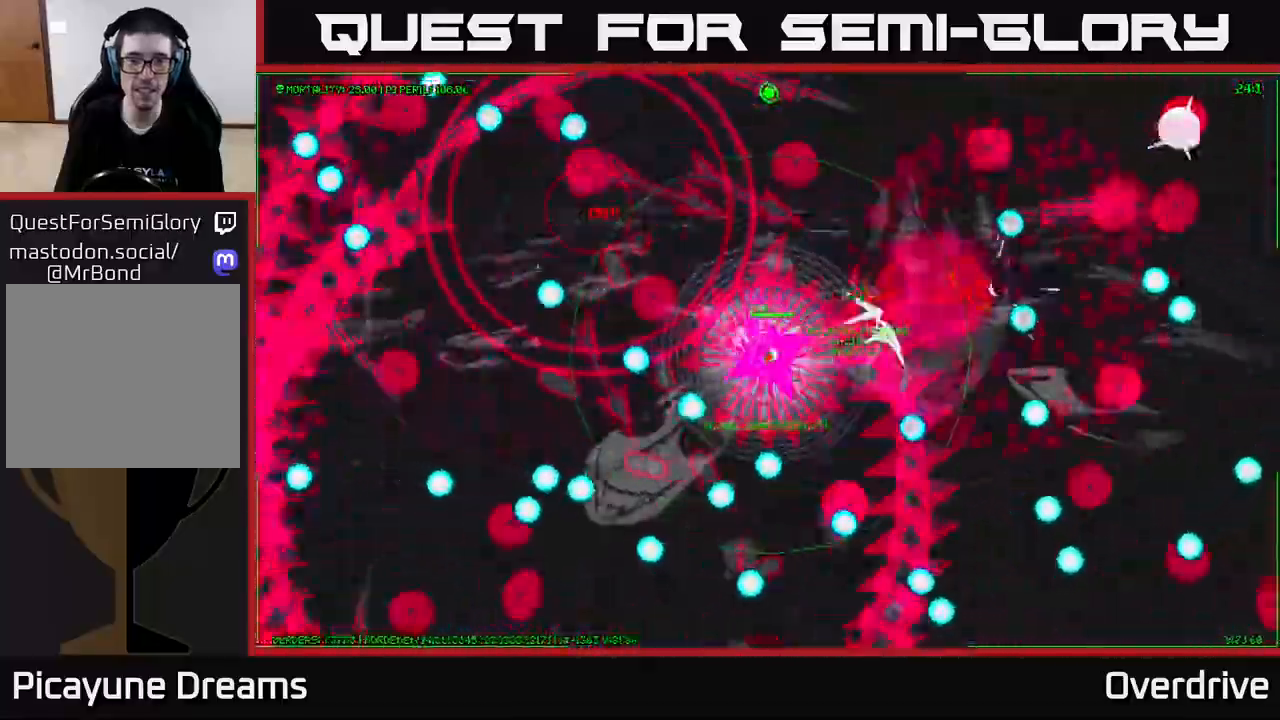
{"buttons": [], "left_stick": "center", "right_stick": "center", "events": [[317, "left_stick", "up"], [500, "left_stick", "center"]]}
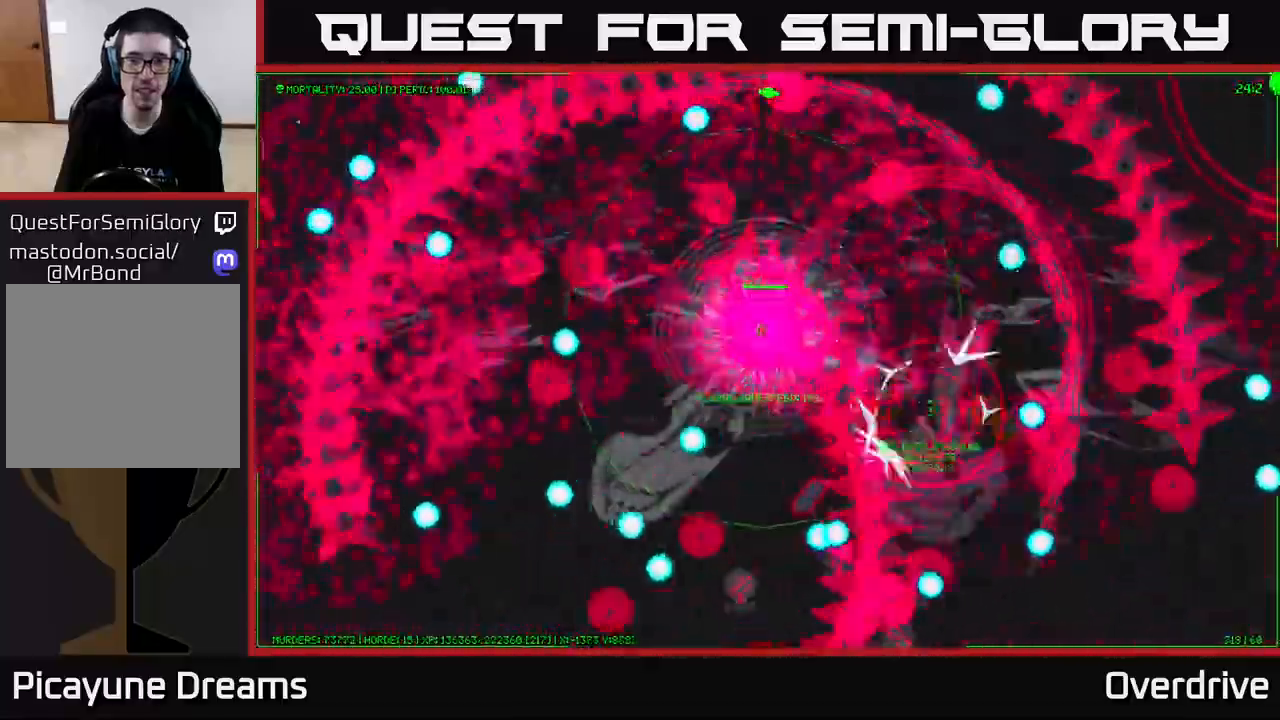
{"buttons": [], "left_stick": "left", "right_stick": "center", "events": [[483, "left_stick", "left"]]}
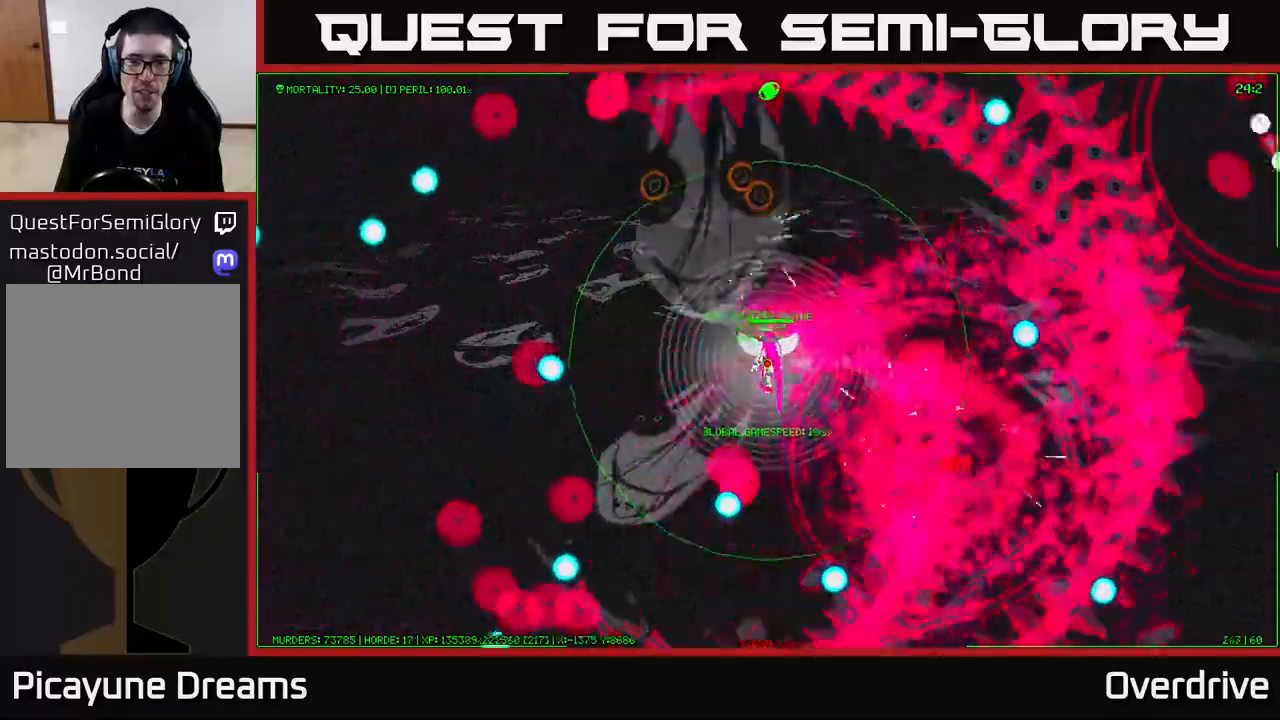
{"buttons": [], "left_stick": "center", "right_stick": "center", "events": [[183, "left_stick", "center"]]}
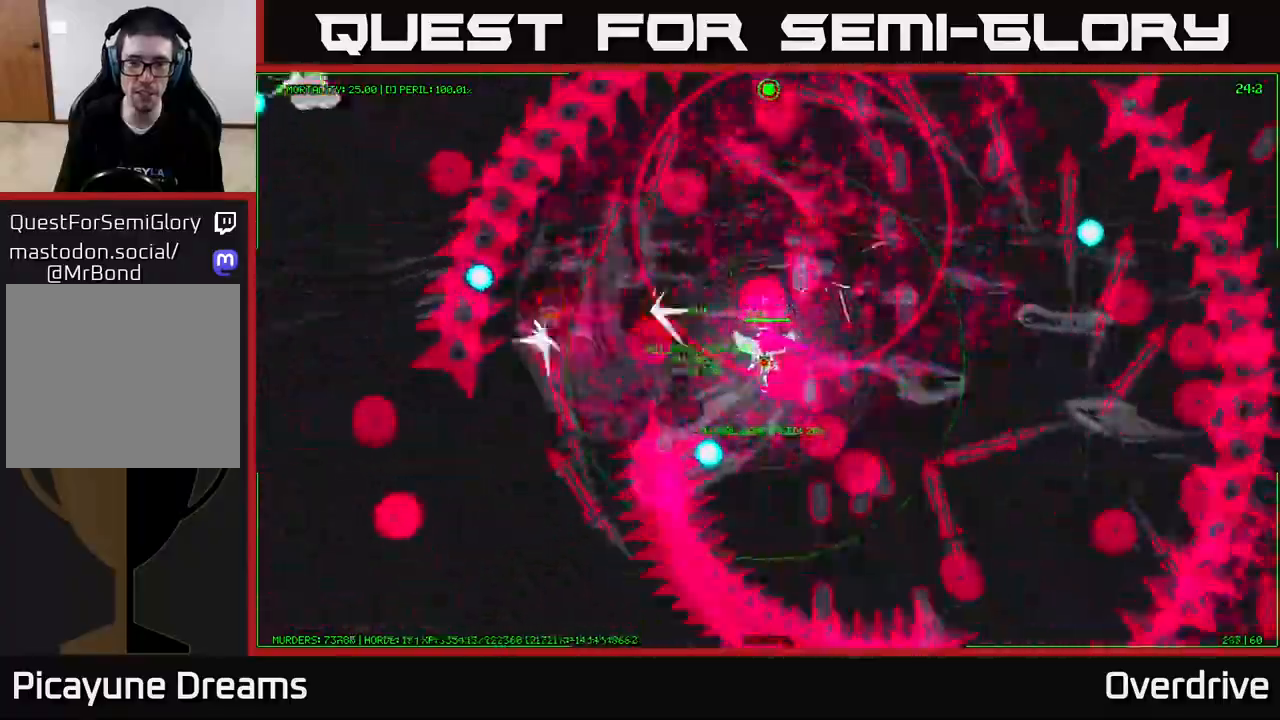
{"buttons": [], "left_stick": "left", "right_stick": "center", "events": [[167, "left_stick", "down"], [433, "left_stick", "left"]]}
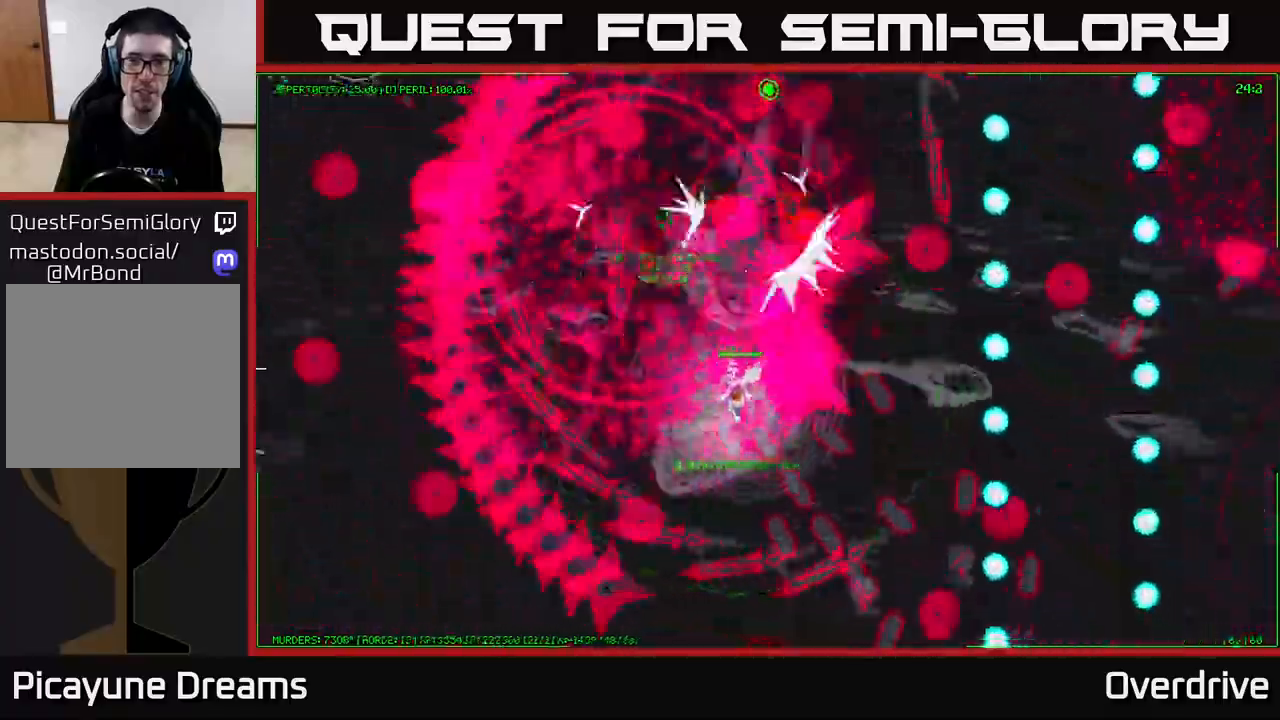
{"buttons": [], "left_stick": "left", "right_stick": "center", "events": [[200, "left_stick", "center"], [317, "left_stick", "left"]]}
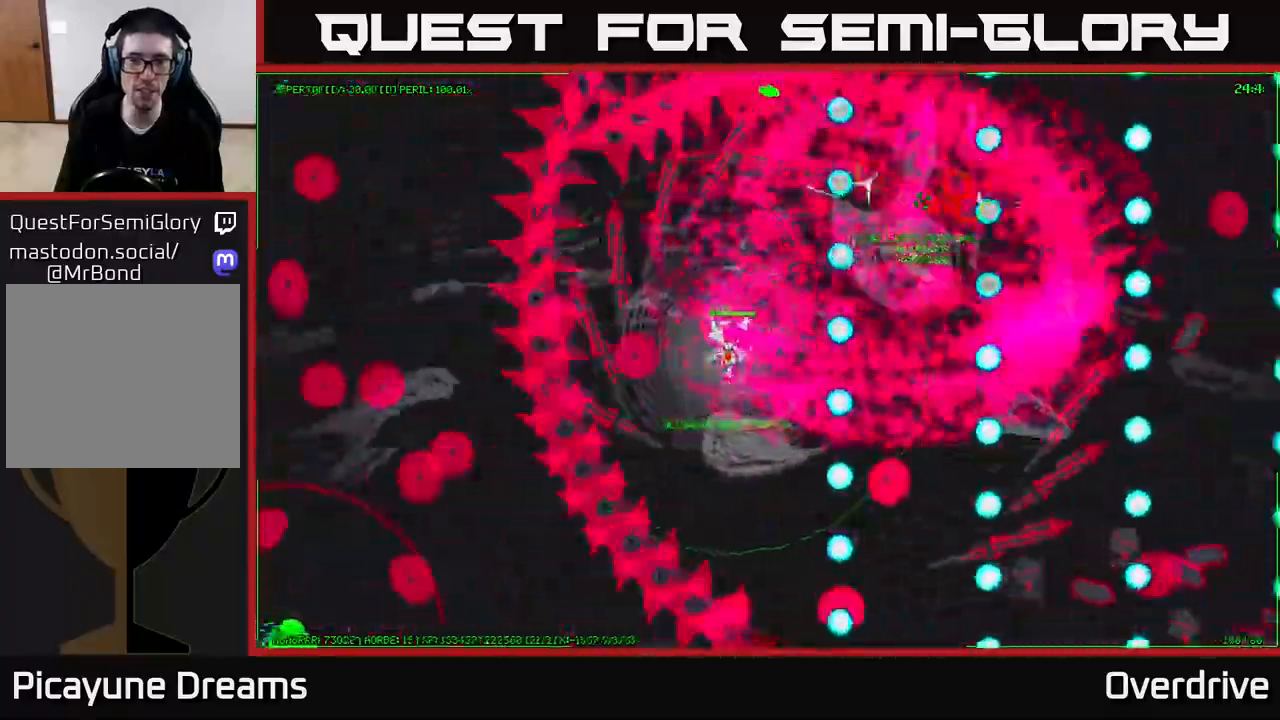
{"buttons": [], "left_stick": "down-left", "right_stick": "center", "events": [[217, "left_stick", "center"], [500, "left_stick", "down-left"]]}
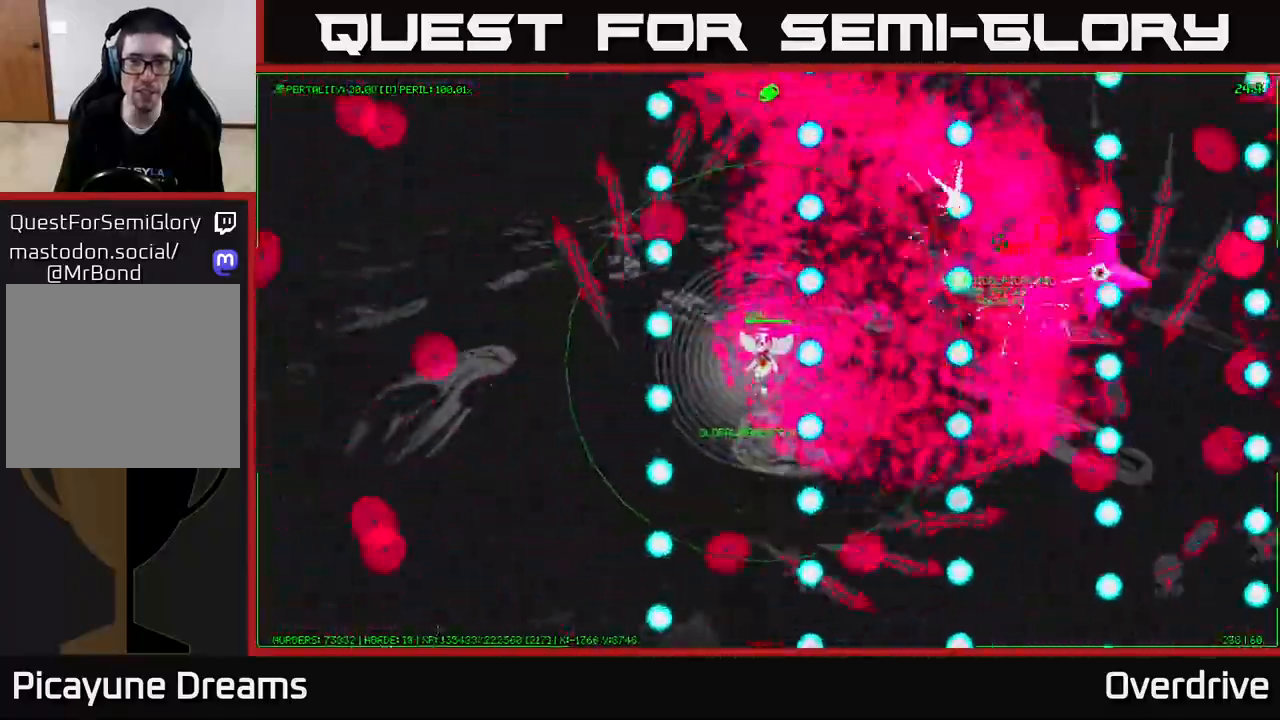
{"buttons": [], "left_stick": "up-left", "right_stick": "center", "events": [[150, "left_stick", "center"], [417, "left_stick", "up-left"]]}
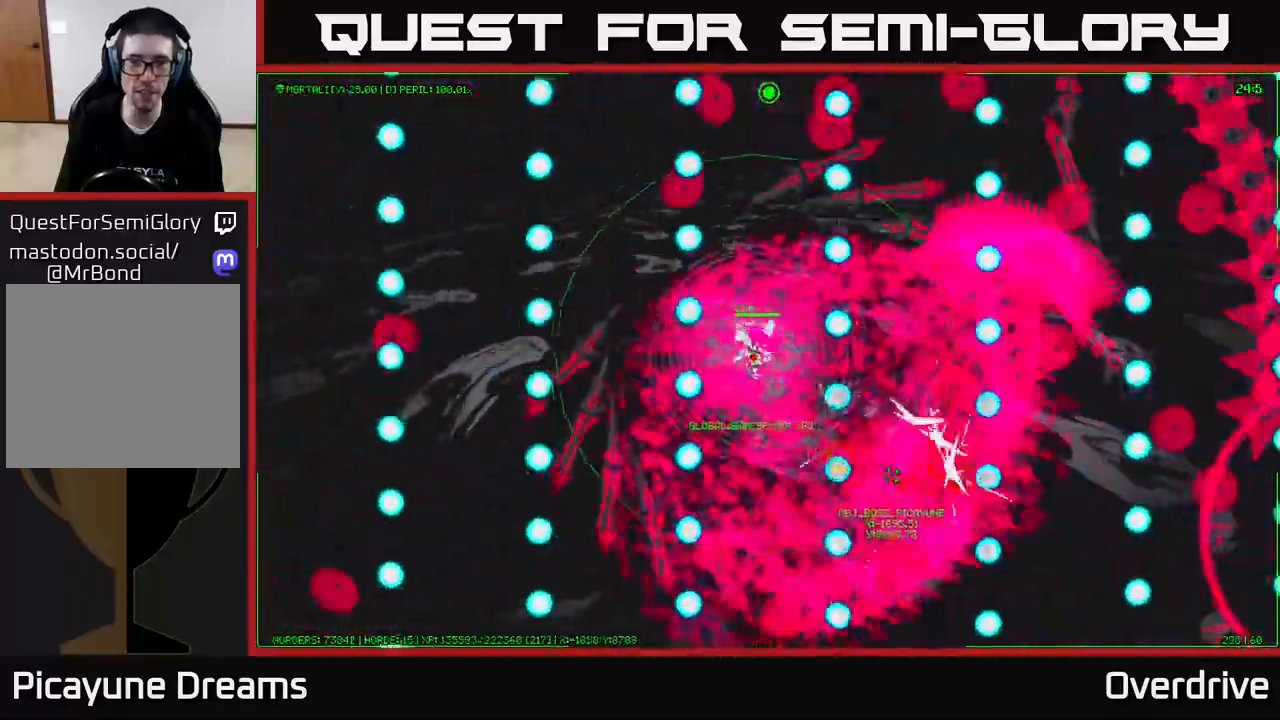
{"buttons": [], "left_stick": "center", "right_stick": "center", "events": [[83, "left_stick", "down-left"], [217, "left_stick", "left"], [317, "left_stick", "center"]]}
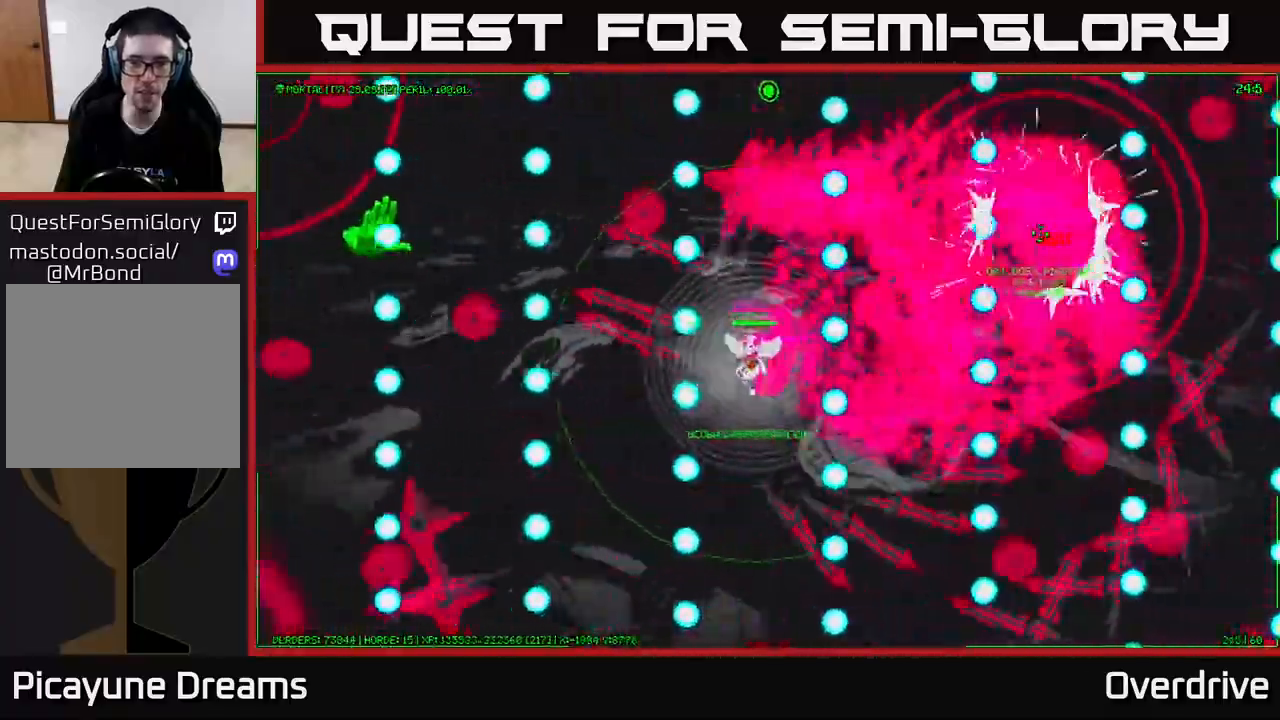
{"buttons": [], "left_stick": "down-left", "right_stick": "center", "events": [[250, "left_stick", "left"], [383, "left_stick", "down-left"]]}
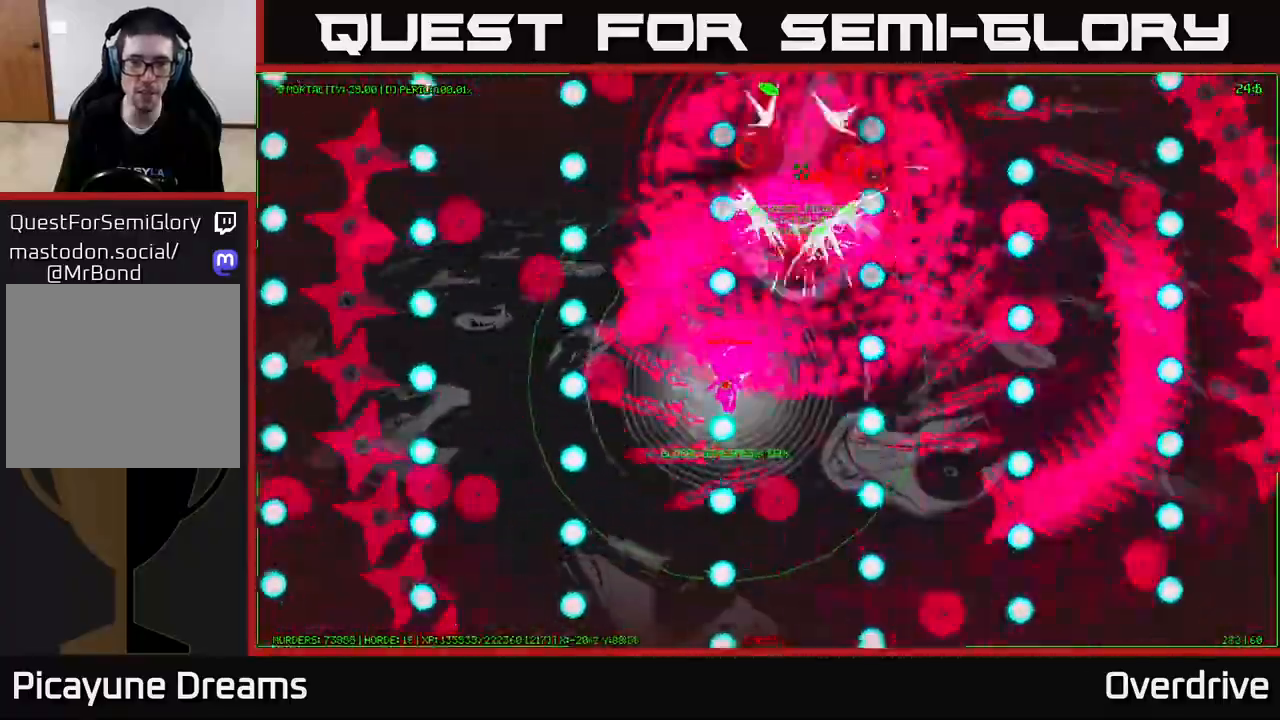
{"buttons": [], "left_stick": "center", "right_stick": "center", "events": [[33, "left_stick", "left"], [417, "left_stick", "center"]]}
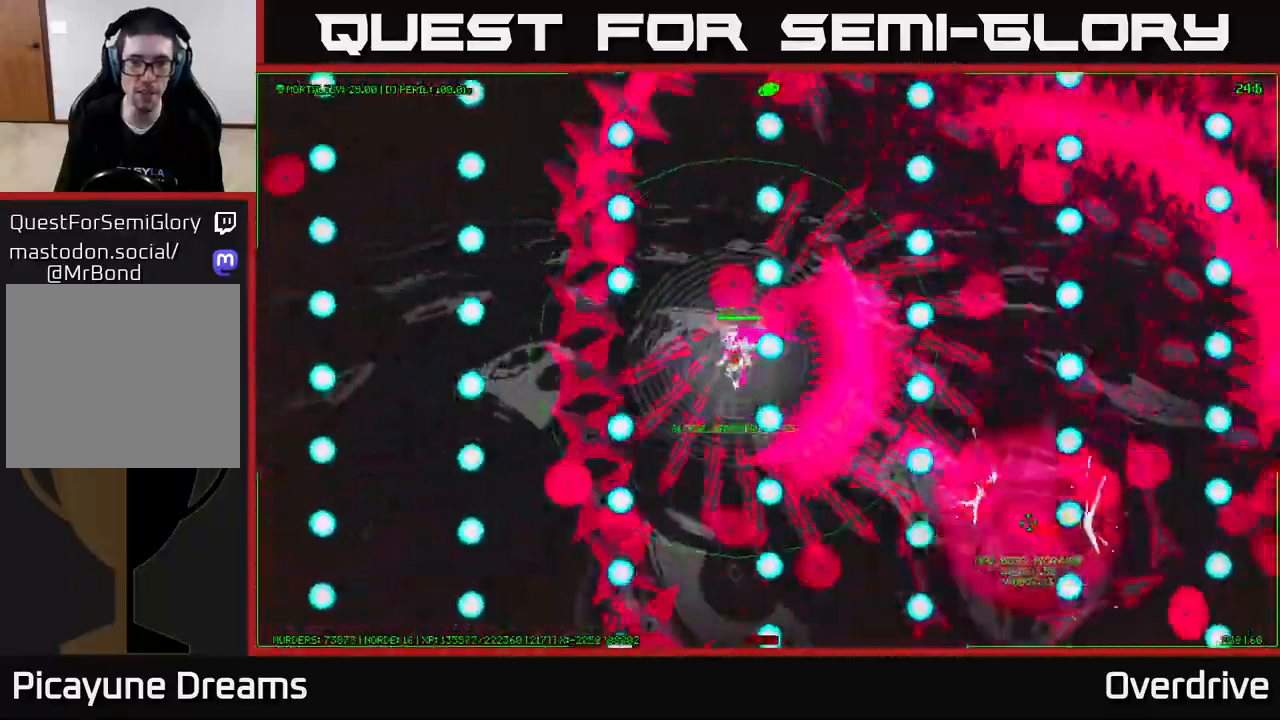
{"buttons": [], "left_stick": "left", "right_stick": "center", "events": [[83, "left_stick", "down-left"], [183, "left_stick", "left"], [383, "left_stick", "up-left"], [483, "left_stick", "left"]]}
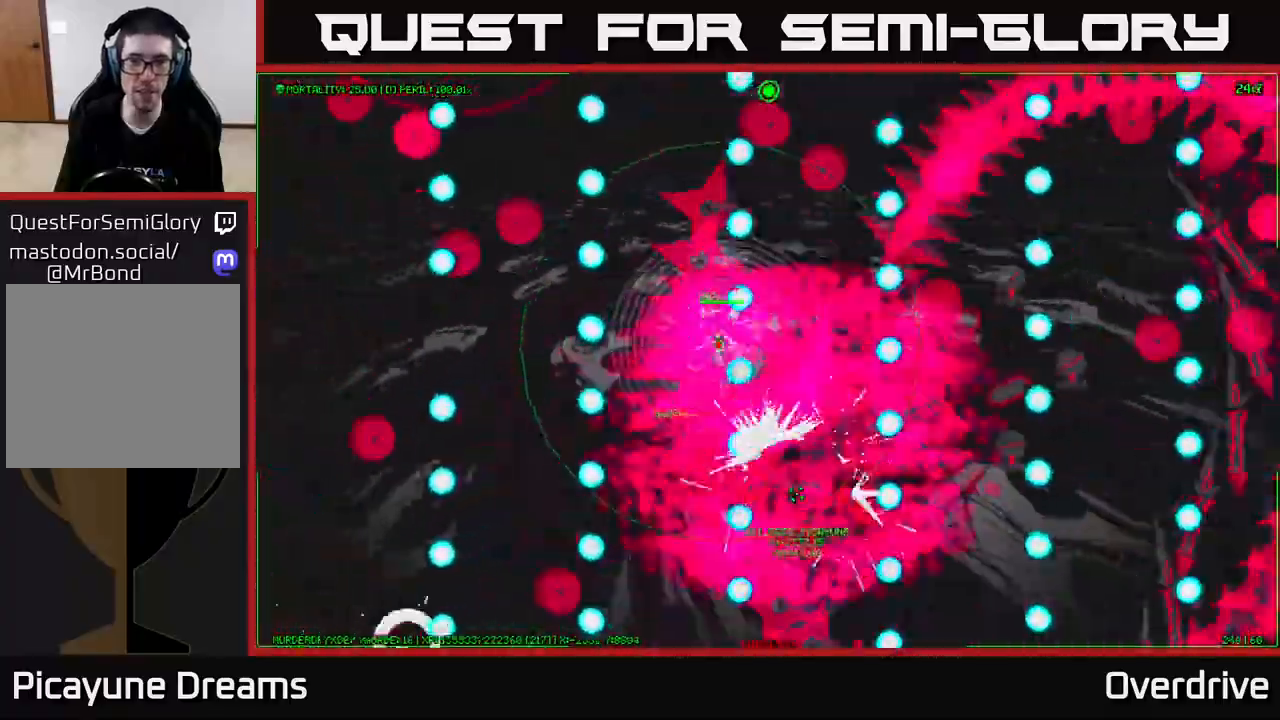
{"buttons": [], "left_stick": "center", "right_stick": "center", "events": [[167, "left_stick", "center"], [317, "left_stick", "down-left"], [483, "left_stick", "center"]]}
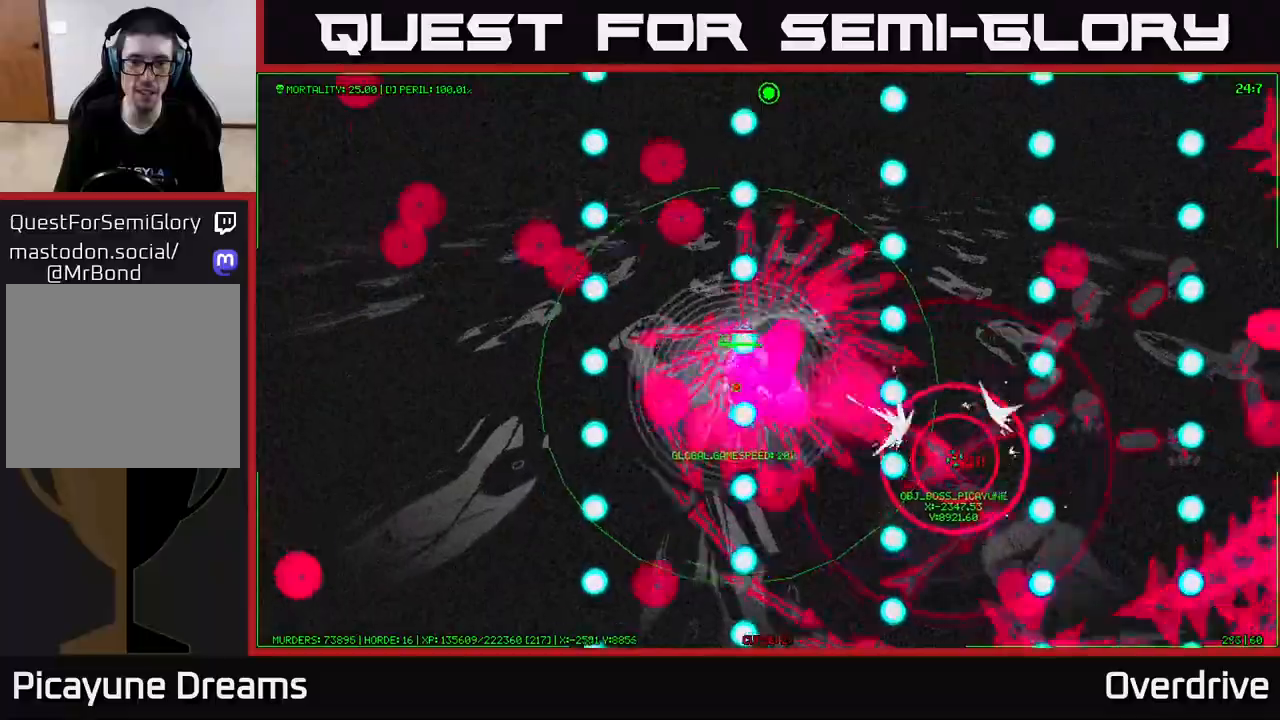
{"buttons": [], "left_stick": "down-left", "right_stick": "center", "events": [[167, "left_stick", "left"], [483, "left_stick", "down-left"]]}
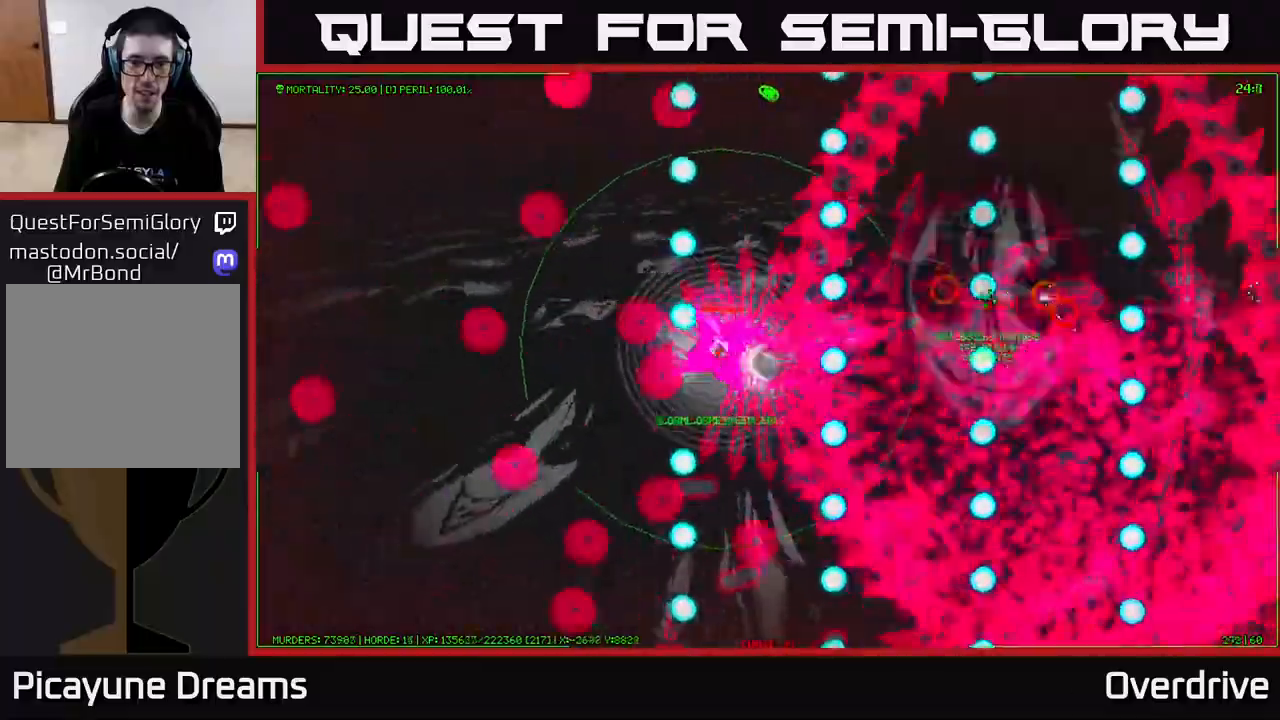
{"buttons": [], "left_stick": "center", "right_stick": "center", "events": [[233, "left_stick", "center"]]}
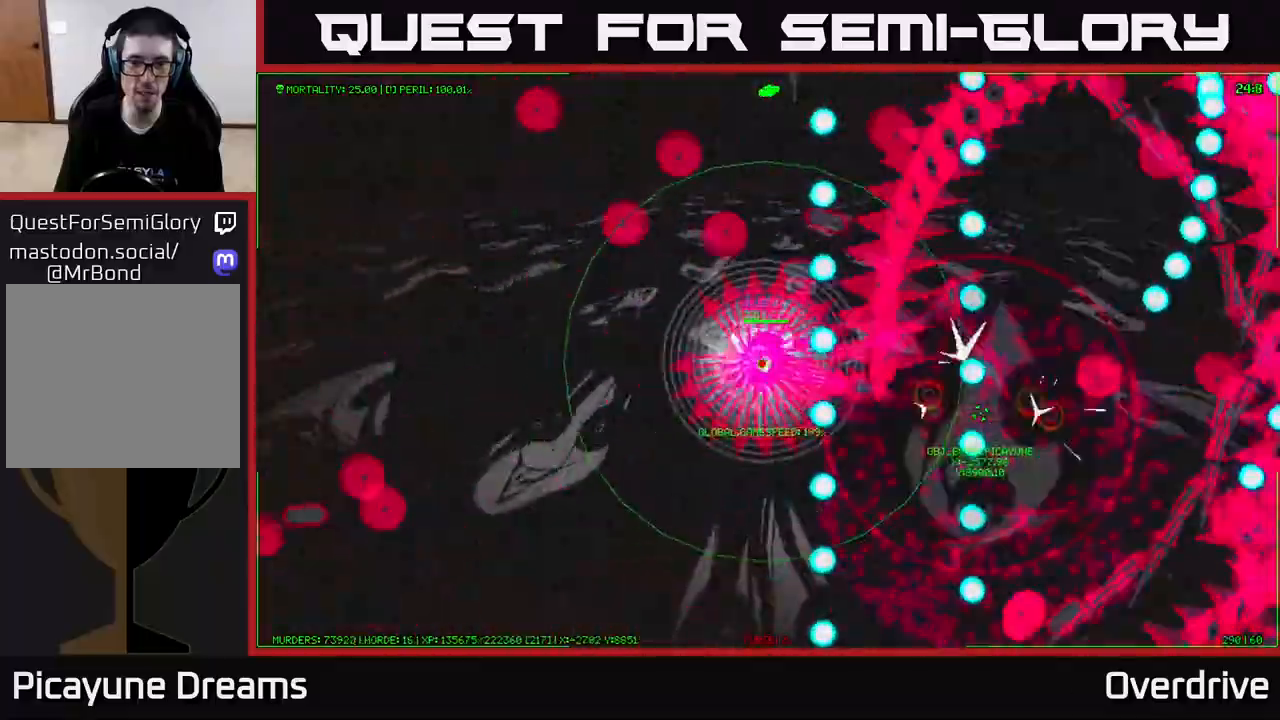
{"buttons": [], "left_stick": "down-left", "right_stick": "center", "events": [[183, "left_stick", "down-left"]]}
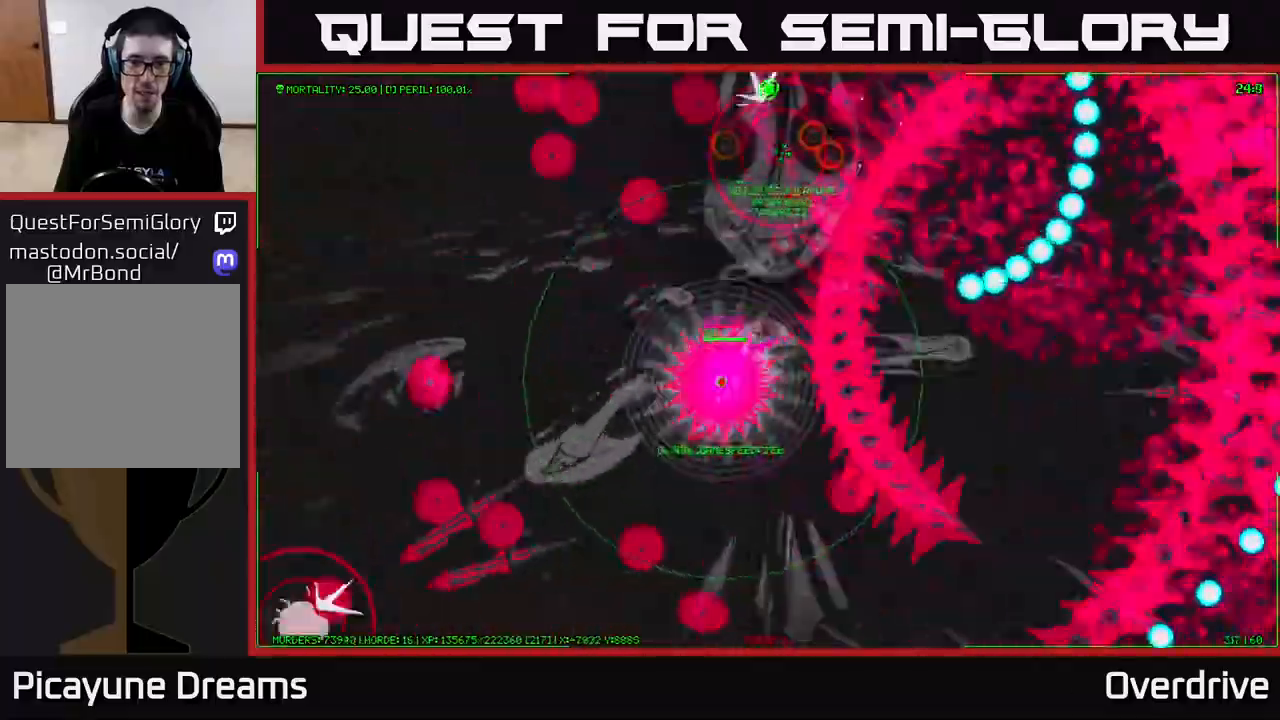
{"buttons": [], "left_stick": "right", "right_stick": "center", "events": [[100, "left_stick", "down-right"], [317, "left_stick", "right"]]}
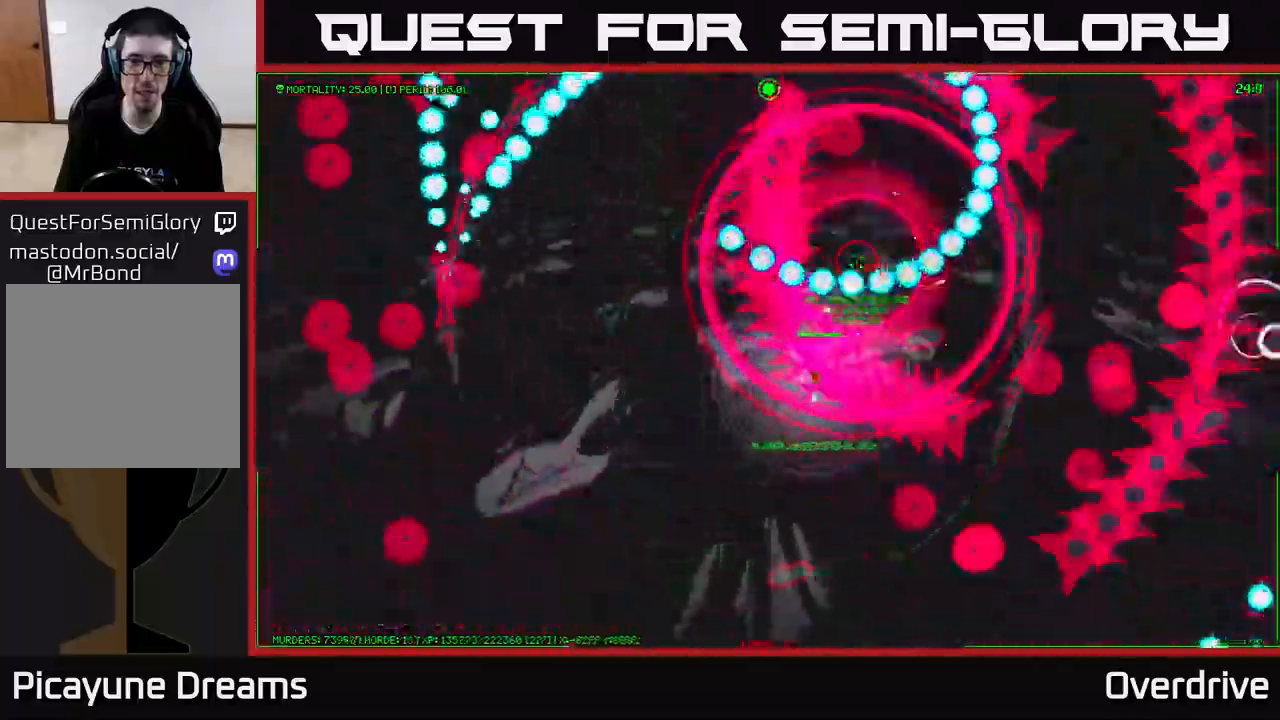
{"buttons": [], "left_stick": "up-right", "right_stick": "center", "events": [[367, "left_stick", "up-right"]]}